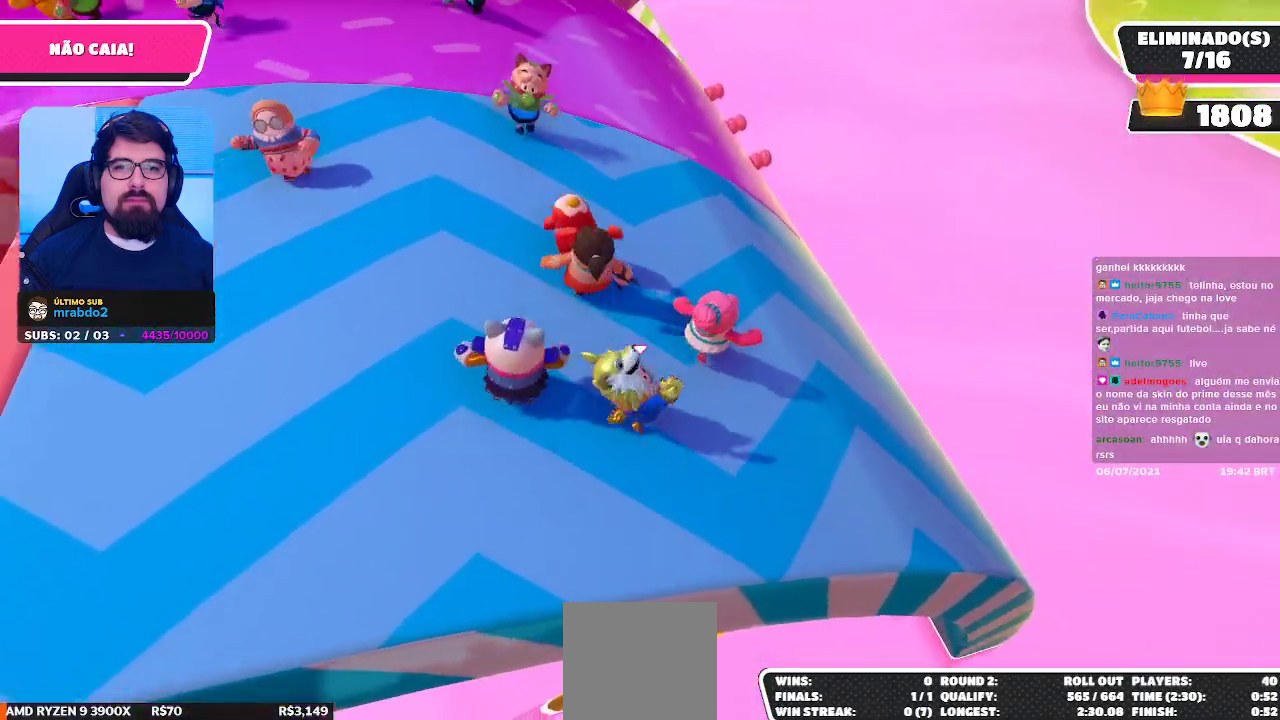
Gameplay with a controller (Xbox layout); each line is a JSON object with the inputs held at the frame after it. "events" lists button and stick changes between this image and that frame as [ms after this image, input, new state], when the widget could be followed in between.
{"buttons": [], "left_stick": "up-right", "right_stick": "center", "events": [[33, "left_stick", "down-left"], [100, "A", "down"], [217, "A", "up"], [217, "left_stick", "down-right"], [417, "left_stick", "up-right"]]}
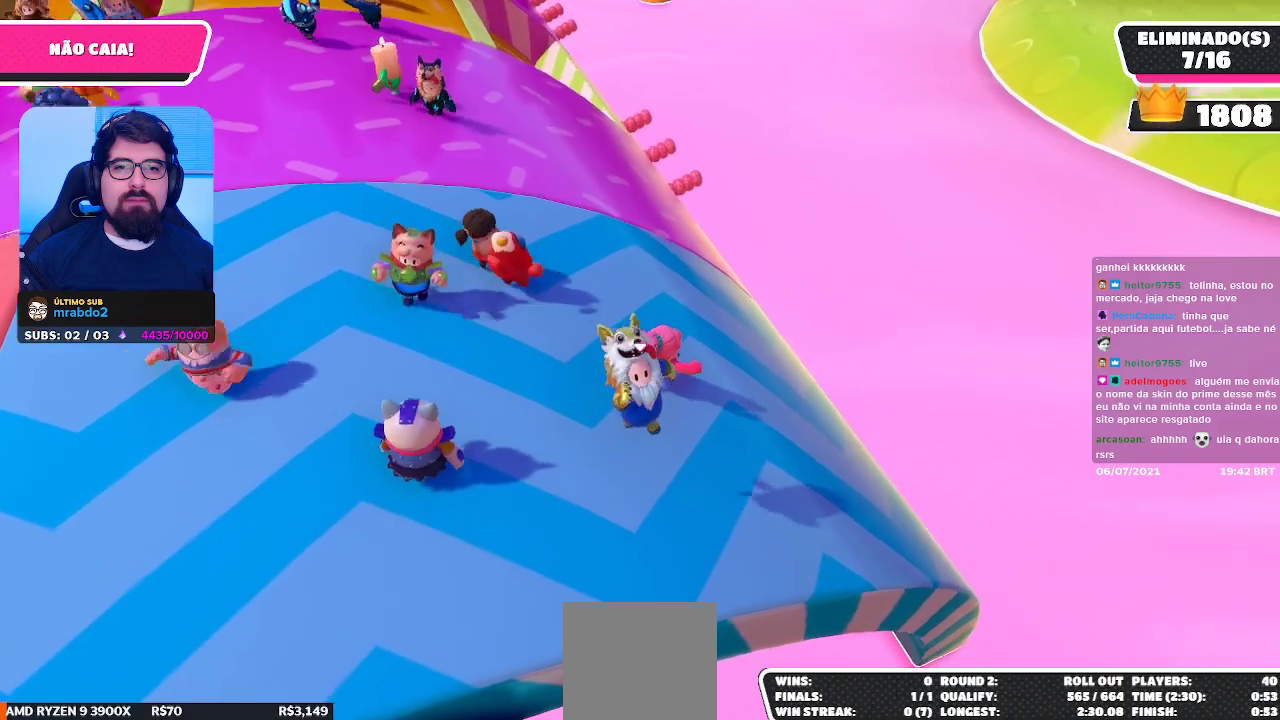
{"buttons": ["A"], "left_stick": "down-right", "right_stick": "center", "events": [[17, "left_stick", "up"], [200, "left_stick", "left"], [283, "left_stick", "down-left"], [433, "A", "down"], [450, "left_stick", "down-right"]]}
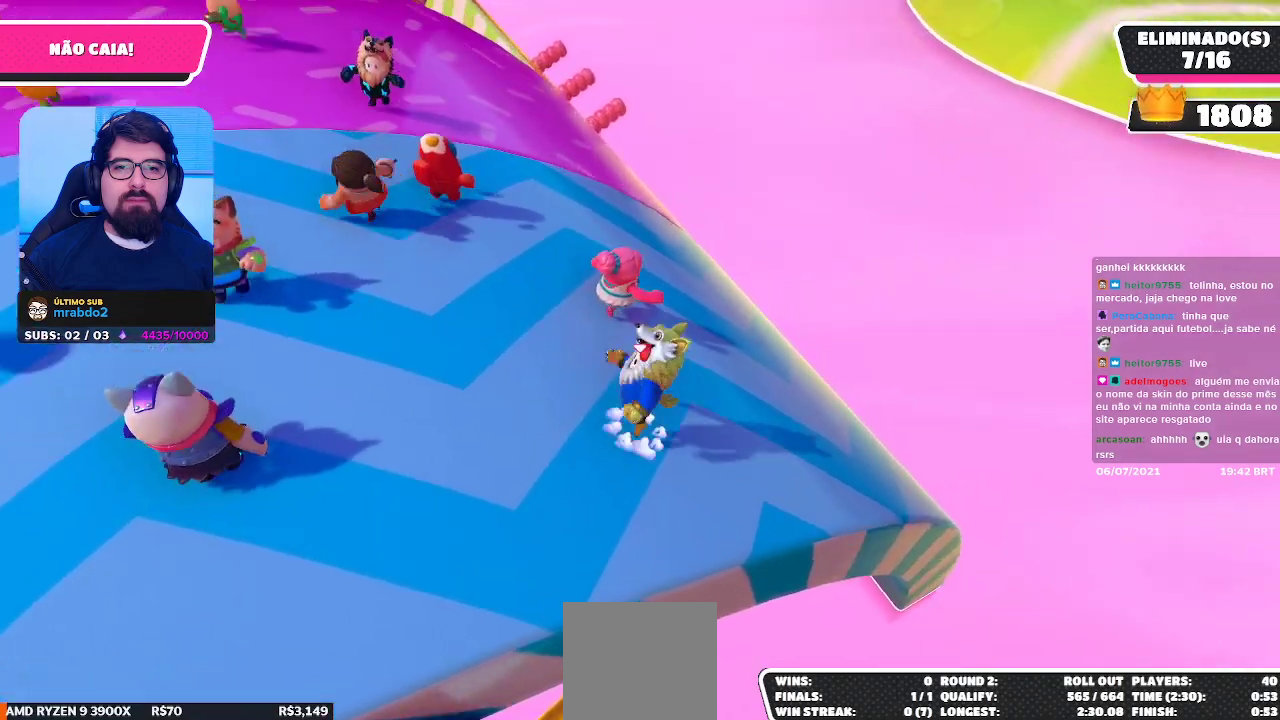
{"buttons": [], "left_stick": "left", "right_stick": "center", "events": [[50, "A", "up"], [117, "left_stick", "up"], [183, "left_stick", "up-left"], [400, "left_stick", "left"]]}
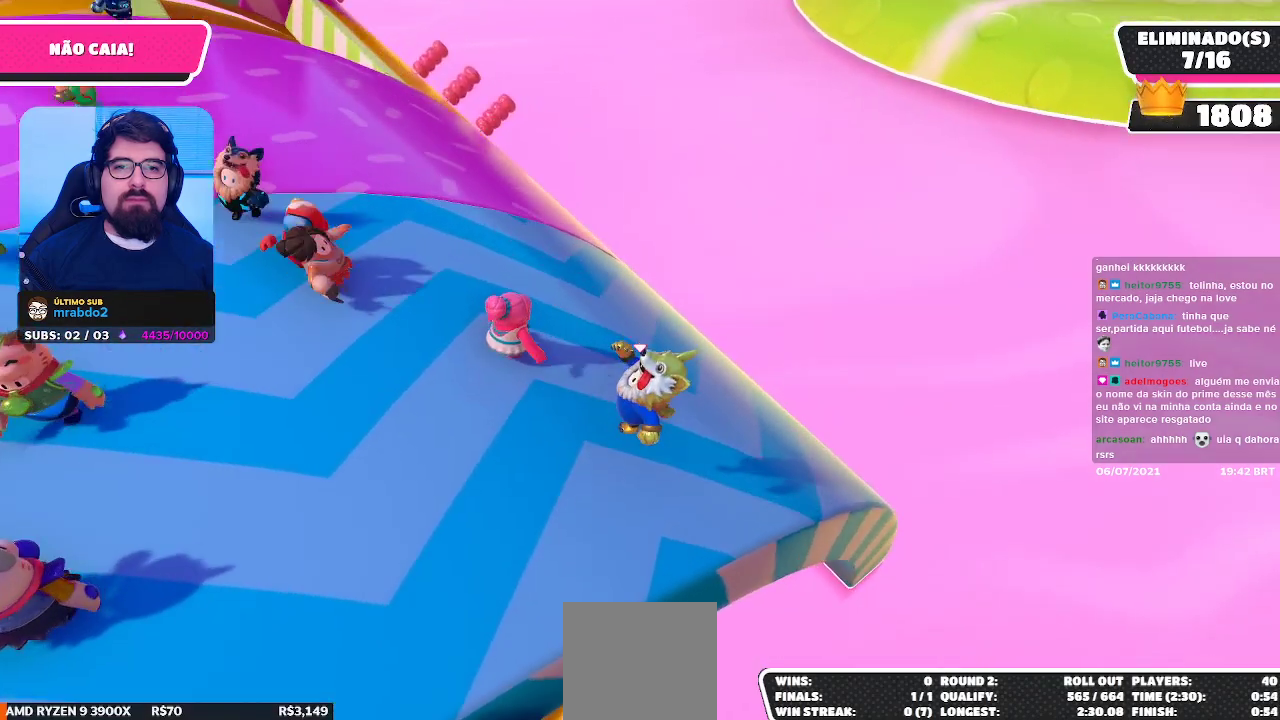
{"buttons": [], "left_stick": "left", "right_stick": "center", "events": []}
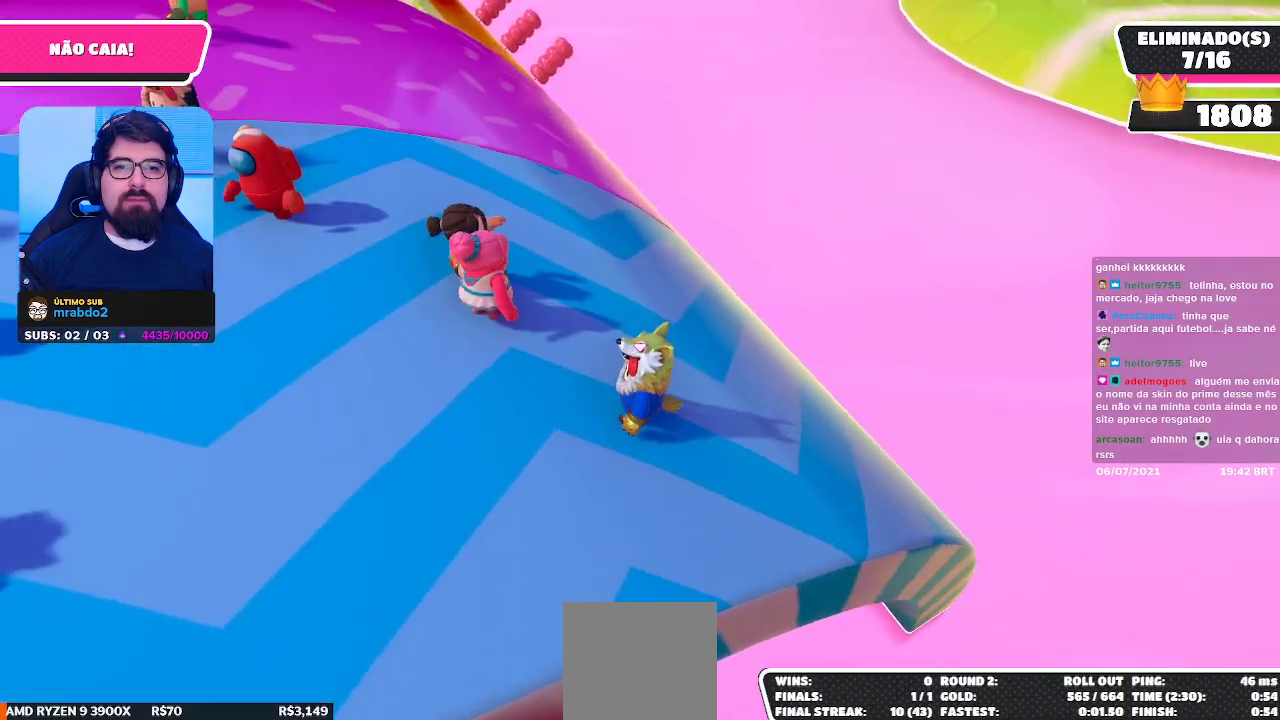
{"buttons": [], "left_stick": "right", "right_stick": "center", "events": [[183, "left_stick", "down"], [267, "left_stick", "down-right"], [467, "left_stick", "right"]]}
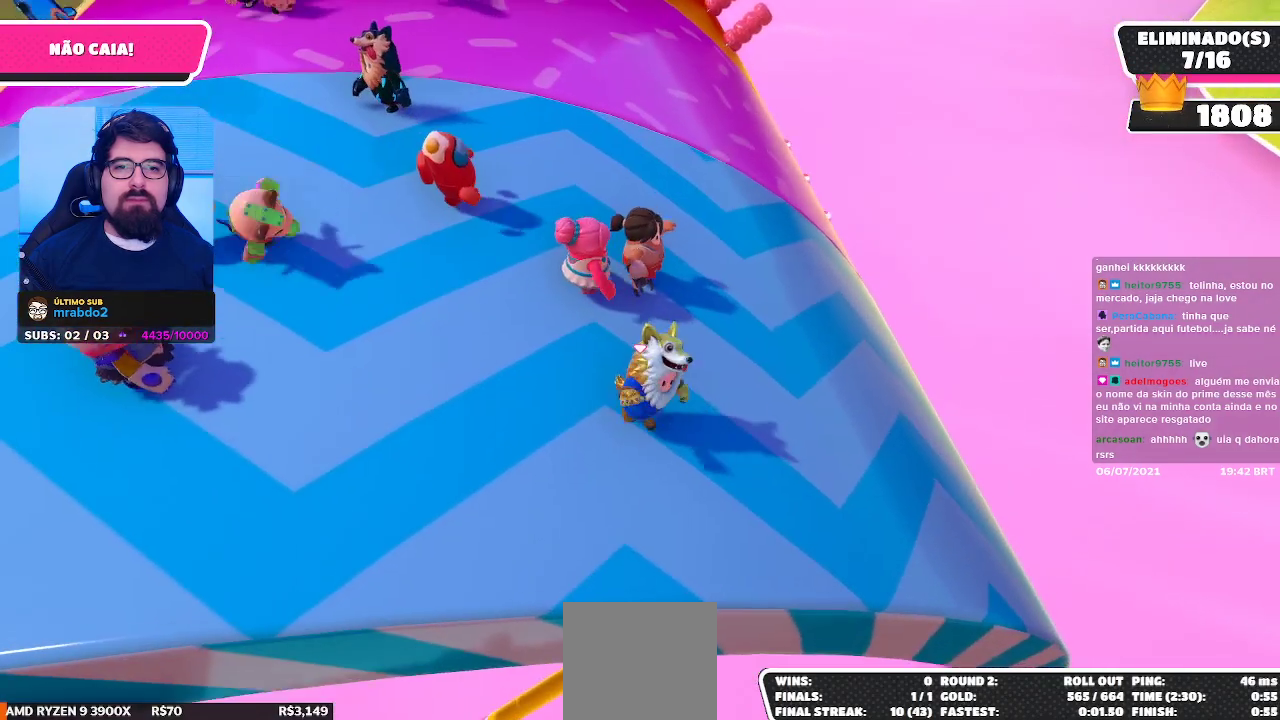
{"buttons": [], "left_stick": "up-right", "right_stick": "center", "events": [[17, "left_stick", "up-right"], [117, "left_stick", "down-right"], [200, "left_stick", "down-left"], [400, "left_stick", "up-left"], [500, "left_stick", "up-right"]]}
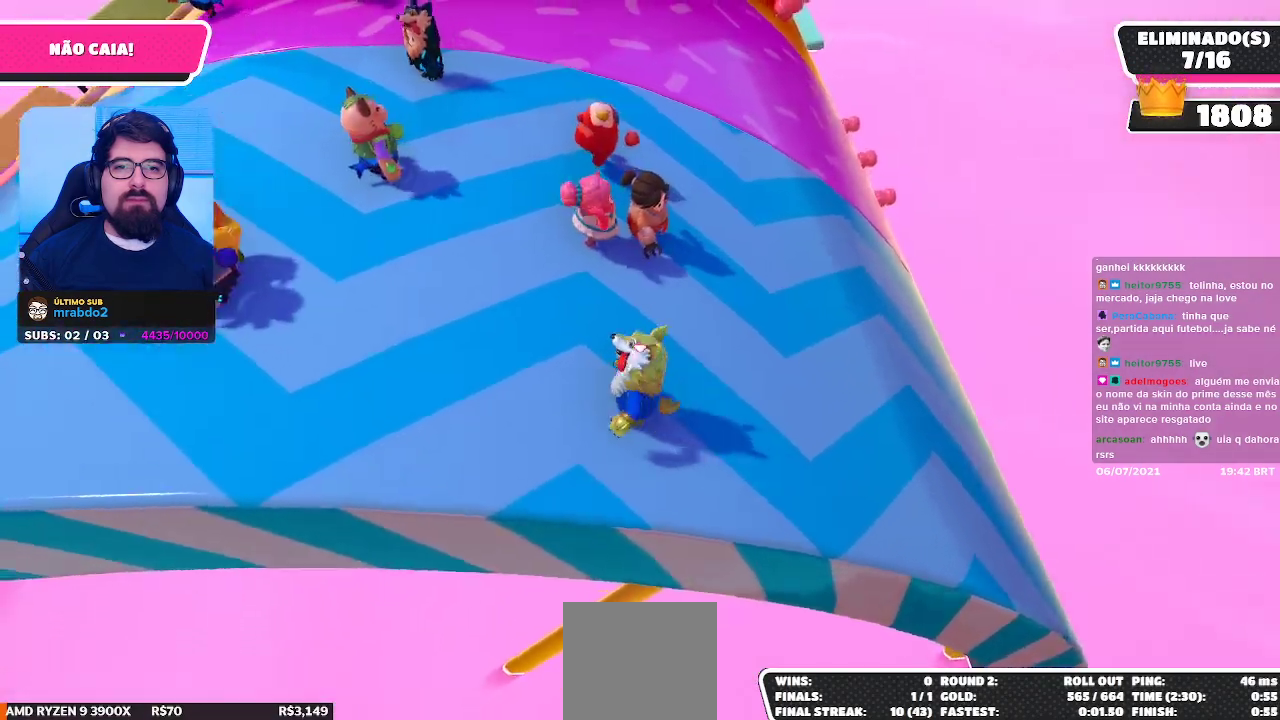
{"buttons": [], "left_stick": "up-left", "right_stick": "center", "events": [[117, "left_stick", "down-right"], [283, "left_stick", "down-left"], [383, "left_stick", "up-left"]]}
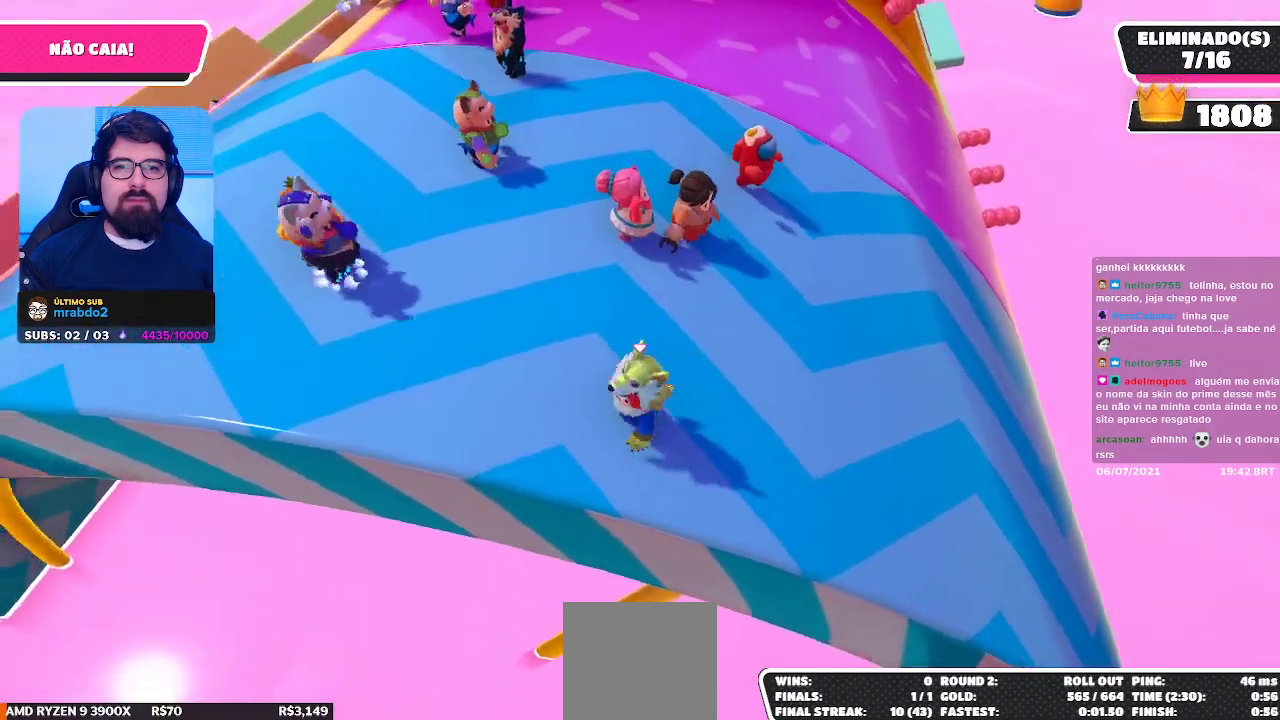
{"buttons": [], "left_stick": "center", "right_stick": "center", "events": [[33, "left_stick", "up-right"], [350, "left_stick", "center"]]}
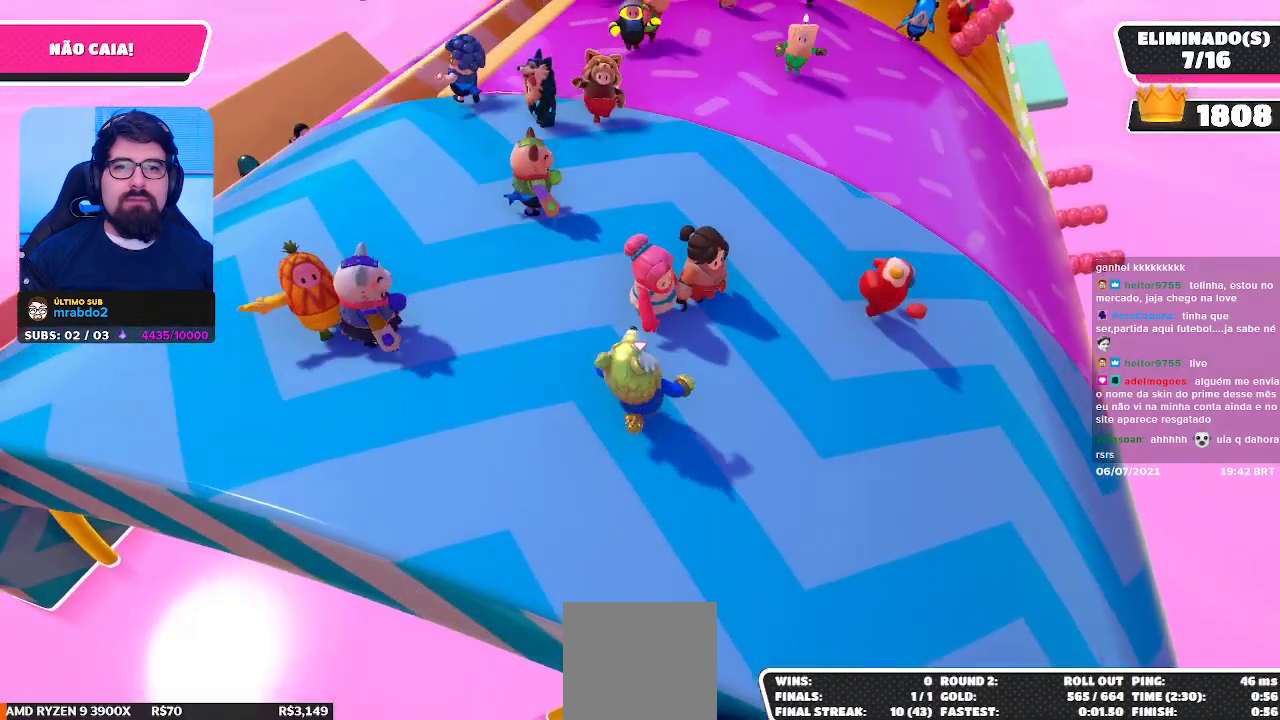
{"buttons": ["DPAD_DOWN"], "left_stick": "center", "right_stick": "center", "events": [[83, "DPAD_DOWN", "down"], [167, "DPAD_DOWN", "up"], [283, "DPAD_DOWN", "down"], [350, "DPAD_DOWN", "up"], [450, "DPAD_DOWN", "down"]]}
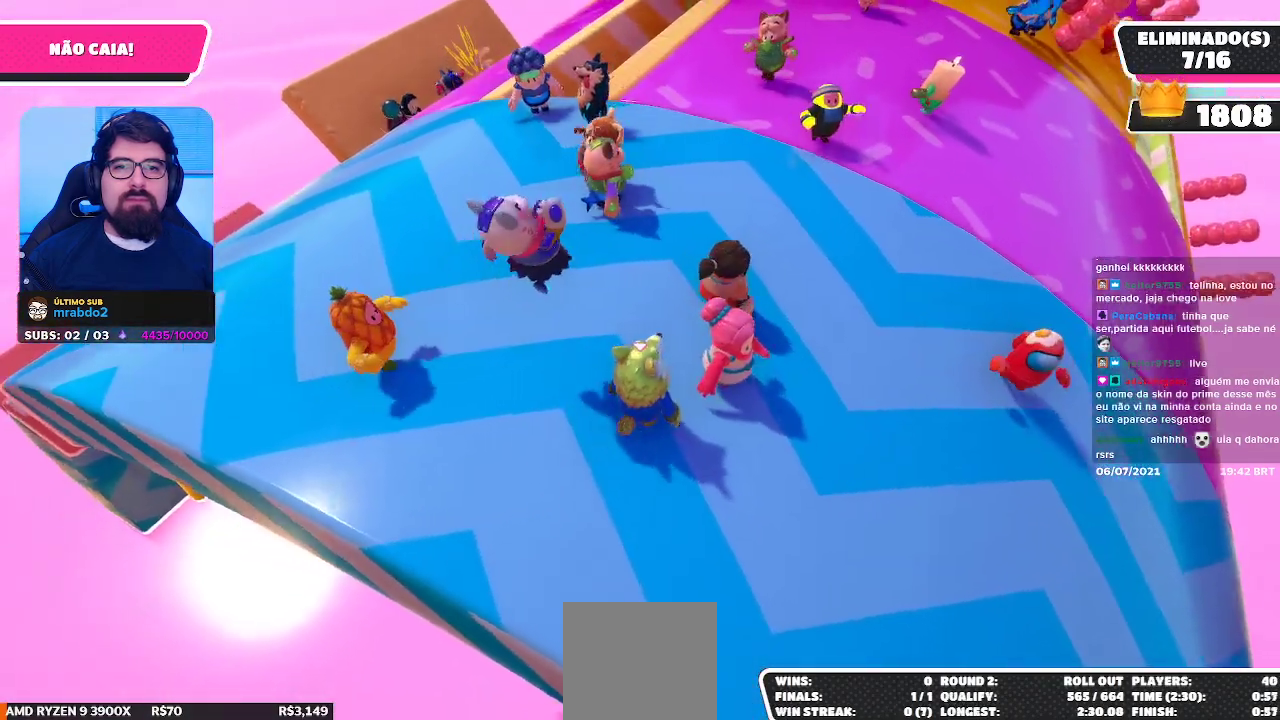
{"buttons": [], "left_stick": "center", "right_stick": "center", "events": [[33, "DPAD_DOWN", "up"]]}
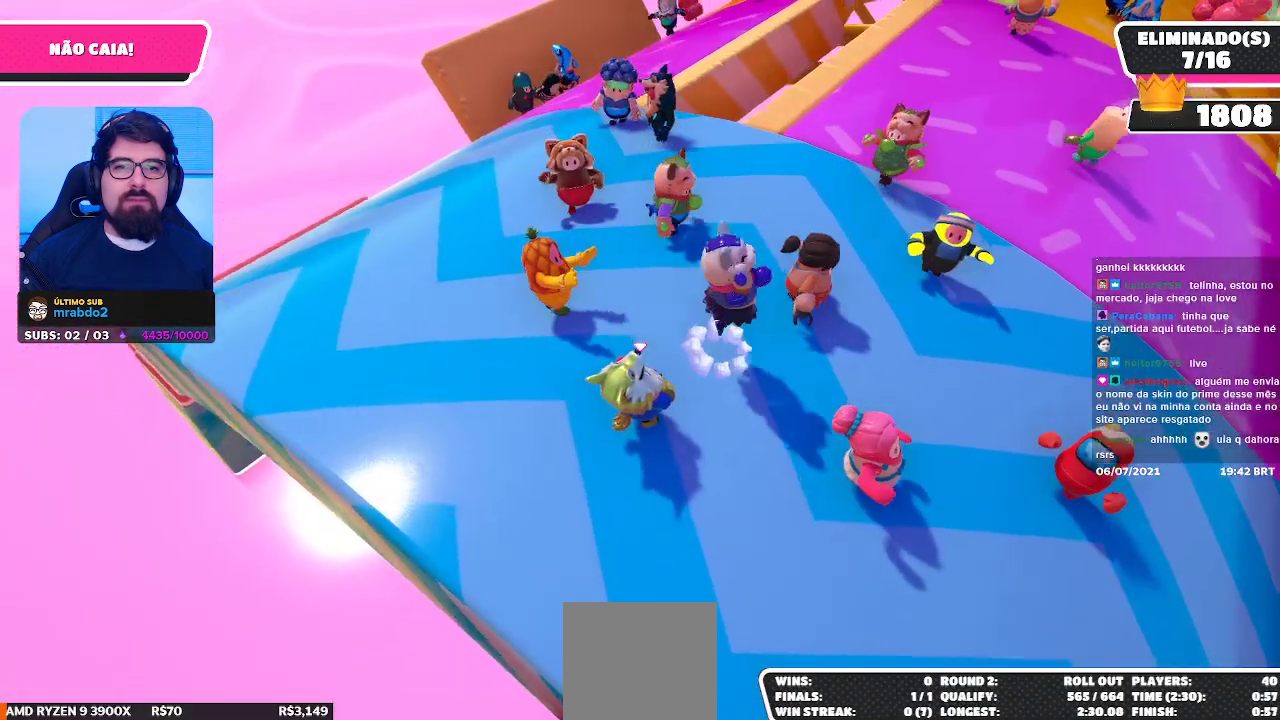
{"buttons": [], "left_stick": "center", "right_stick": "center", "events": []}
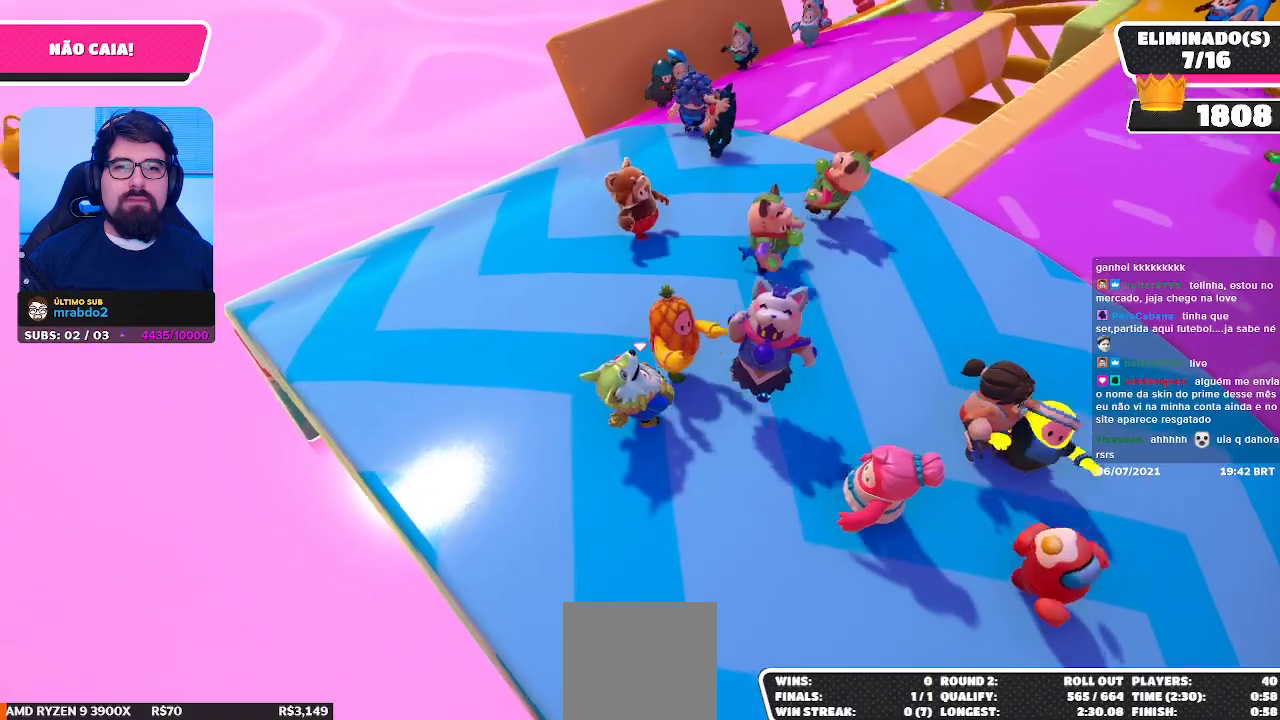
{"buttons": [], "left_stick": "center", "right_stick": "center", "events": []}
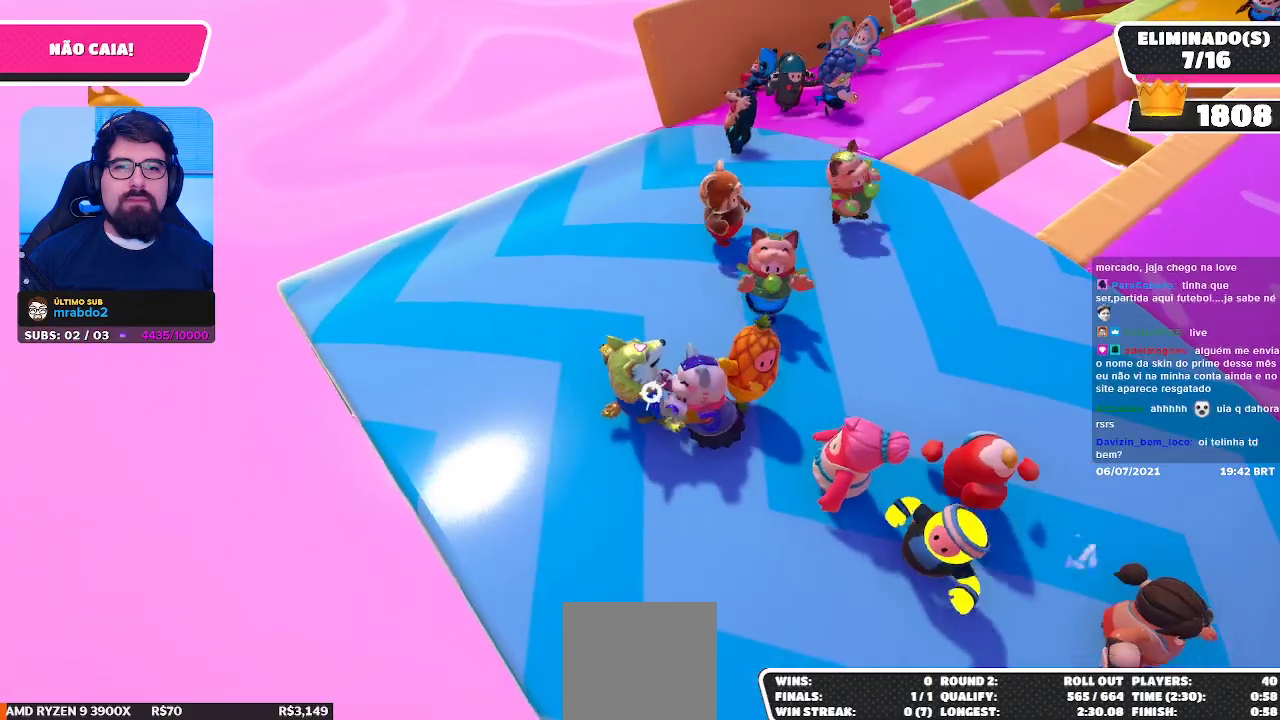
{"buttons": [], "left_stick": "center", "right_stick": "right", "events": [[417, "right_stick", "right"]]}
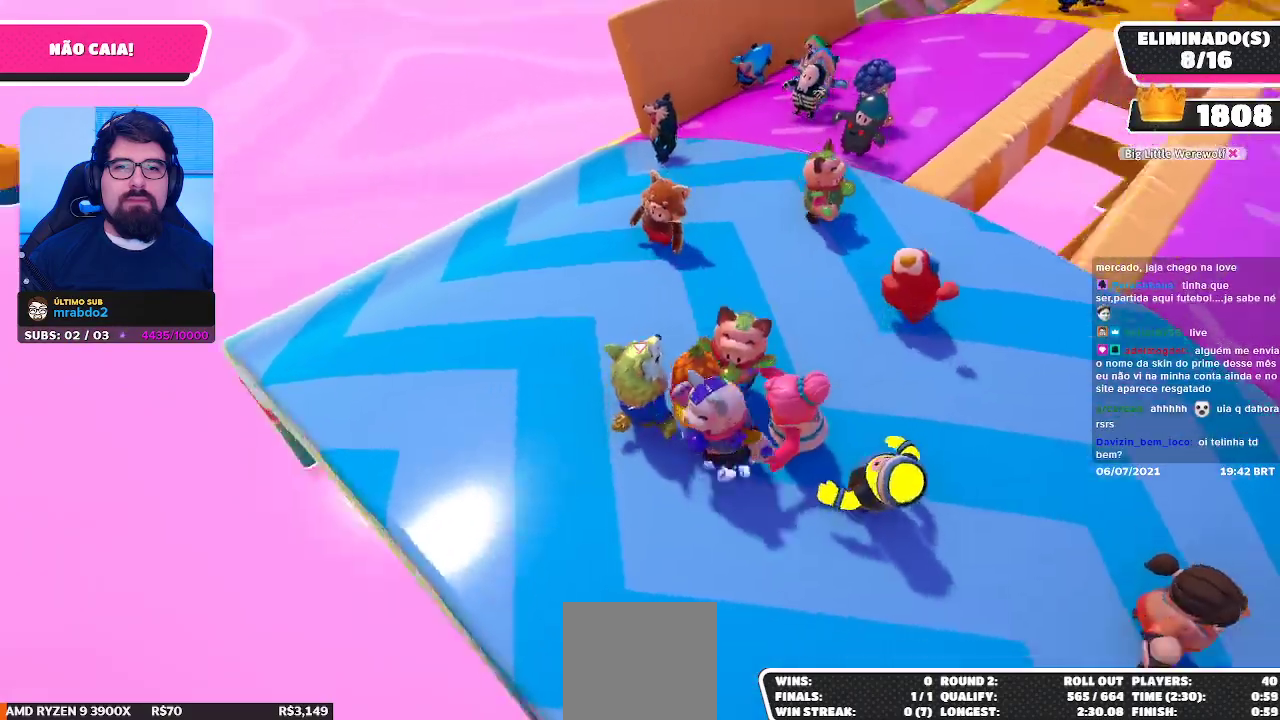
{"buttons": [], "left_stick": "right", "right_stick": "center", "events": [[133, "right_stick", "center"], [417, "left_stick", "right"]]}
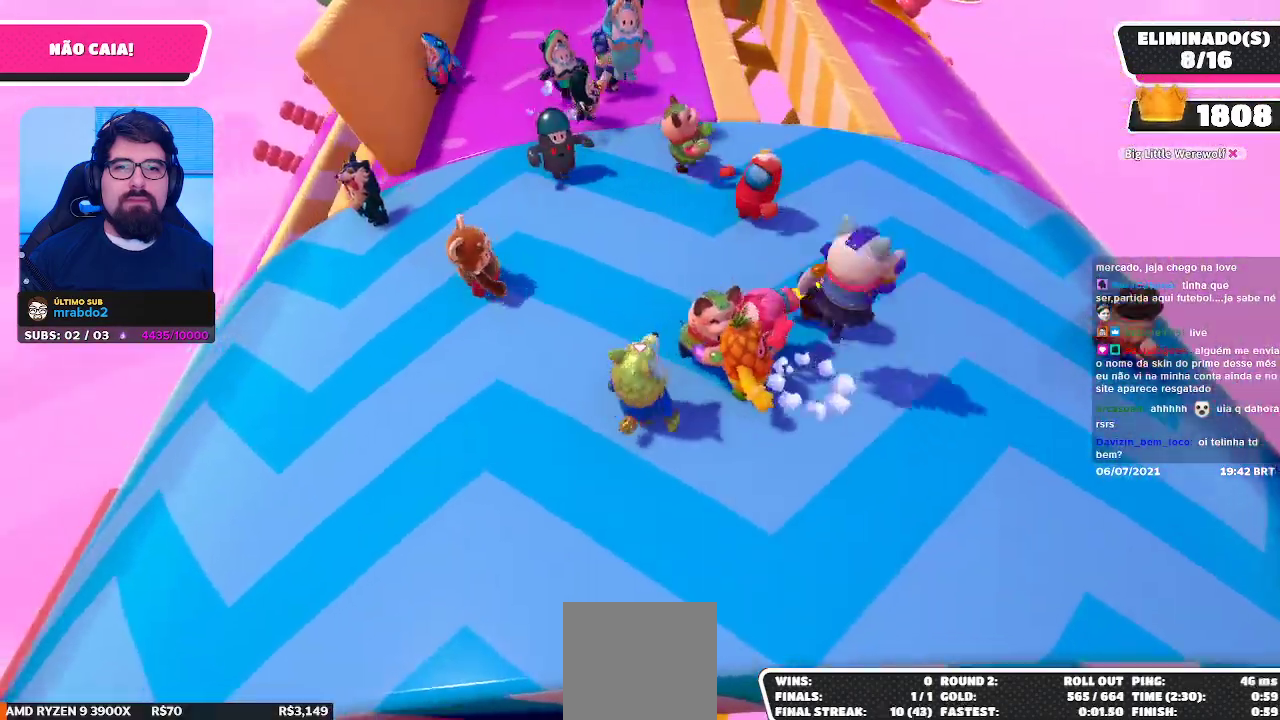
{"buttons": [], "left_stick": "center", "right_stick": "center", "events": [[33, "left_stick", "center"], [267, "DPAD_RIGHT", "down"], [383, "DPAD_RIGHT", "up"]]}
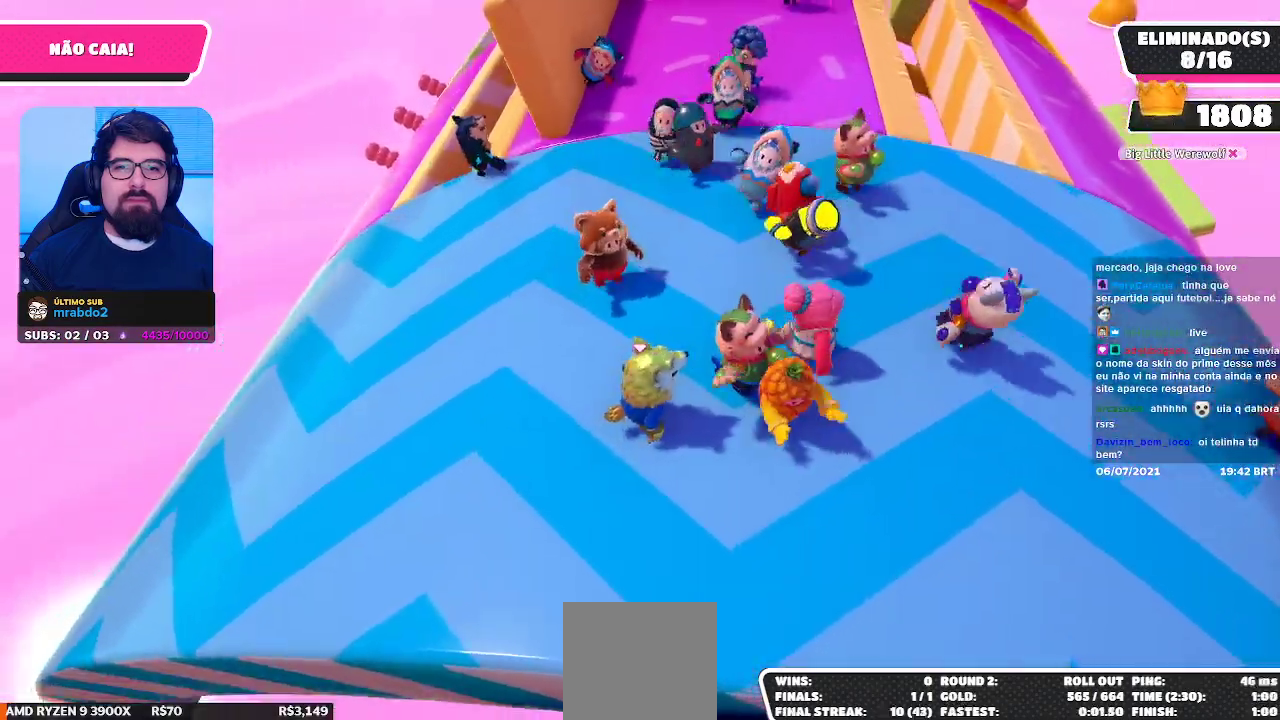
{"buttons": [], "left_stick": "center", "right_stick": "center", "events": []}
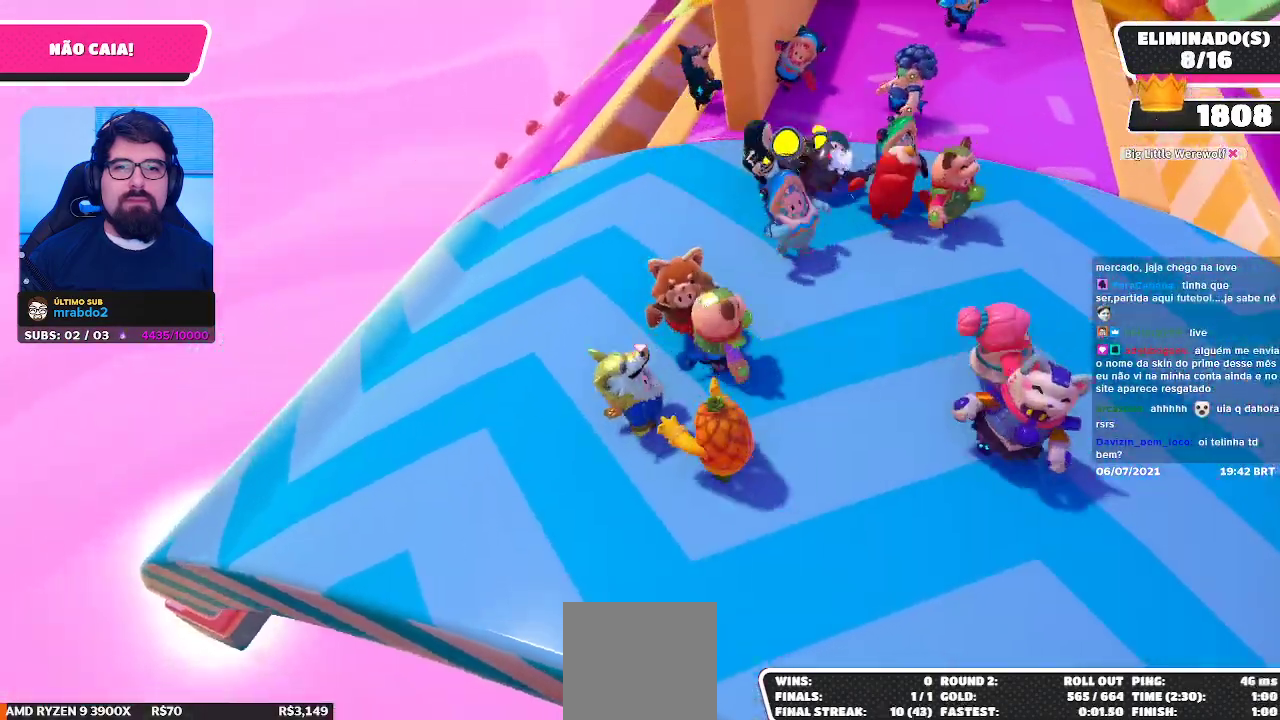
{"buttons": [], "left_stick": "up-right", "right_stick": "center", "events": [[367, "left_stick", "up-right"]]}
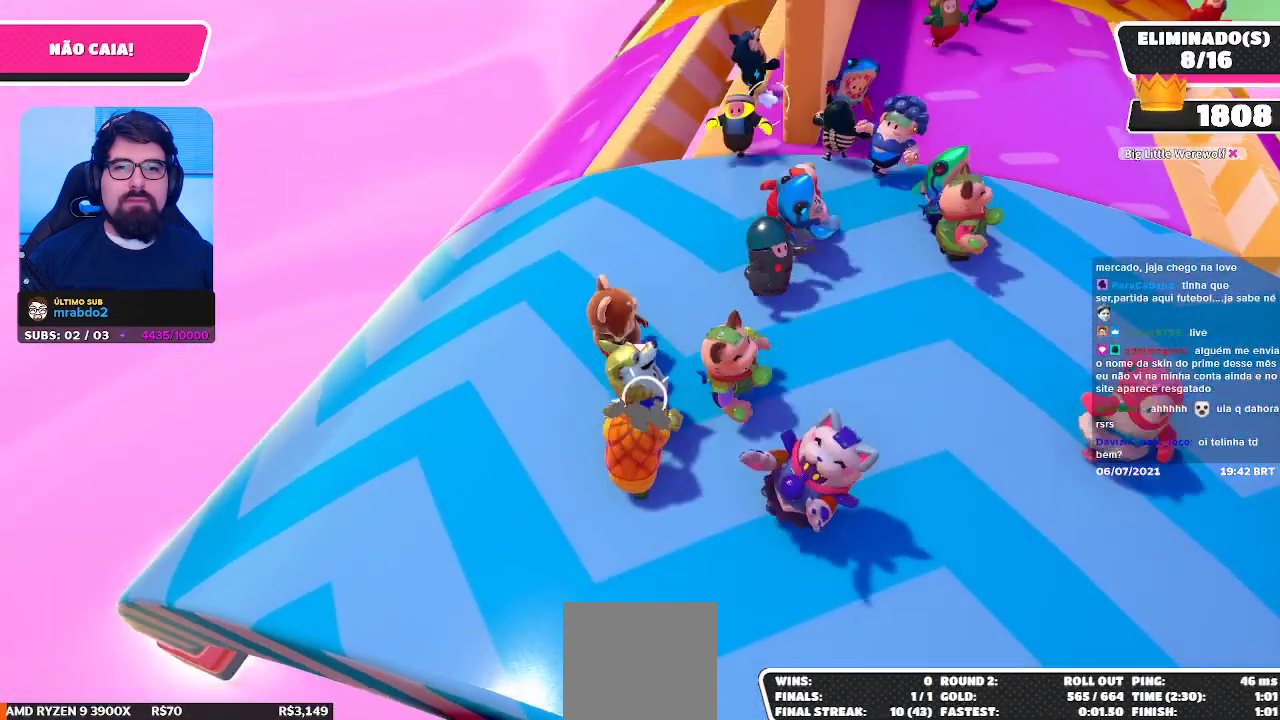
{"buttons": [], "left_stick": "up-right", "right_stick": "center", "events": []}
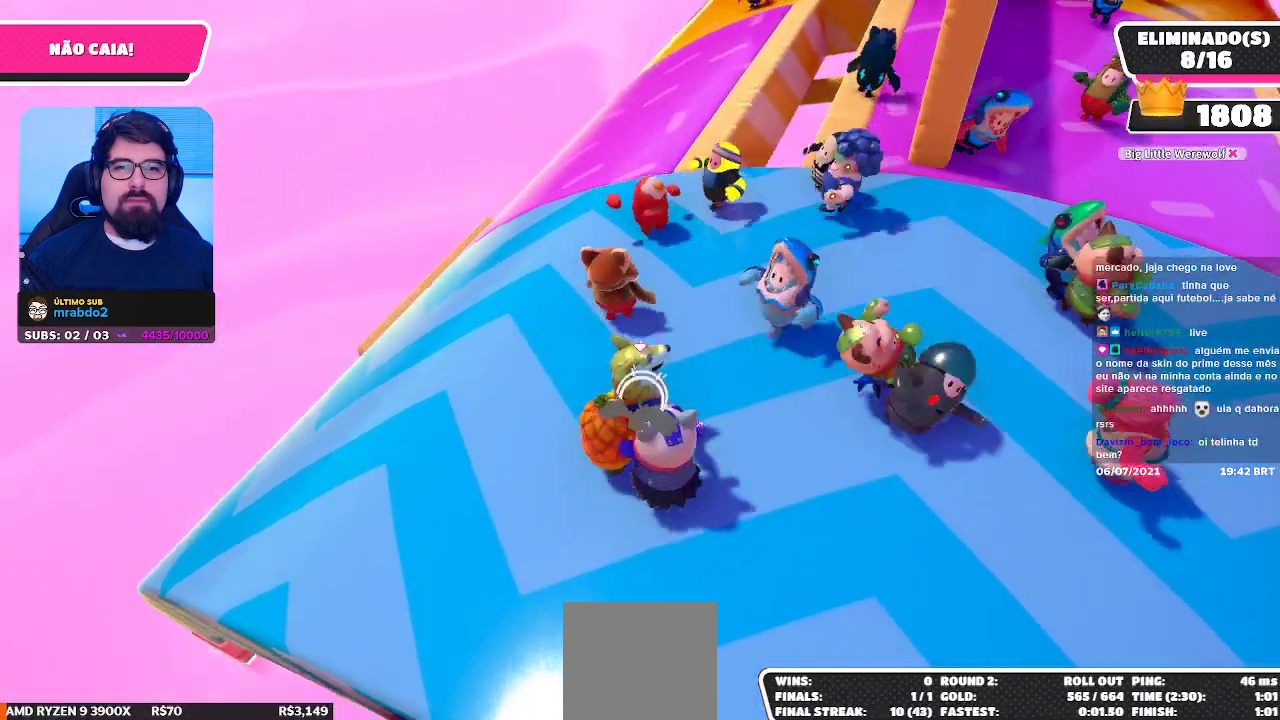
{"buttons": [], "left_stick": "up", "right_stick": "center", "events": [[333, "left_stick", "up"]]}
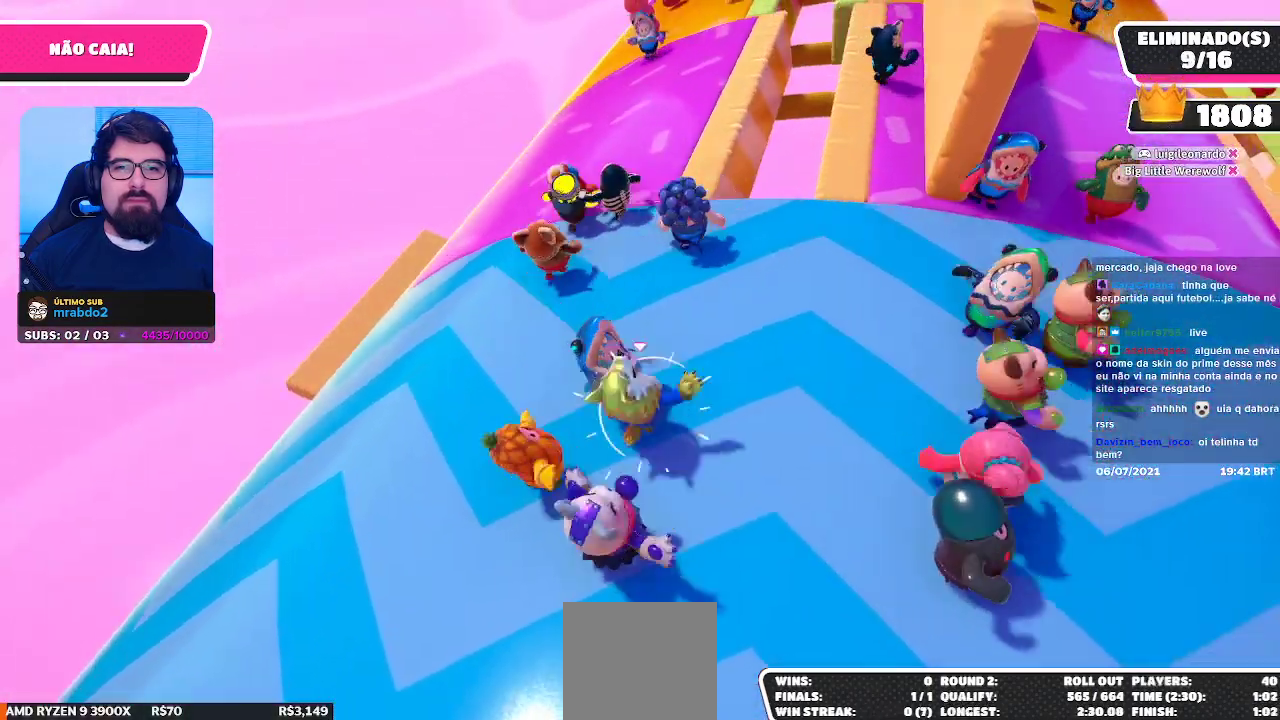
{"buttons": [], "left_stick": "left", "right_stick": "center", "events": [[217, "left_stick", "up-right"], [383, "left_stick", "up-left"], [500, "left_stick", "left"]]}
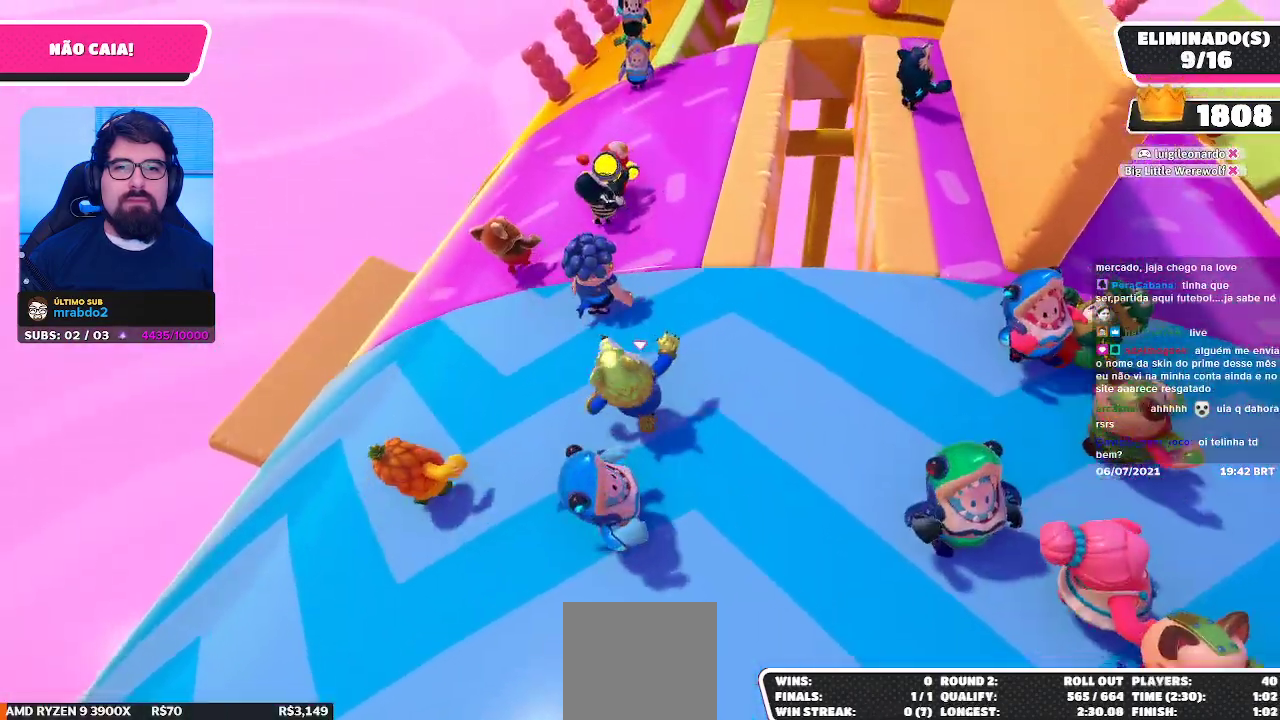
{"buttons": [], "left_stick": "up", "right_stick": "center", "events": [[117, "left_stick", "down-right"], [367, "left_stick", "up-right"], [467, "left_stick", "up"]]}
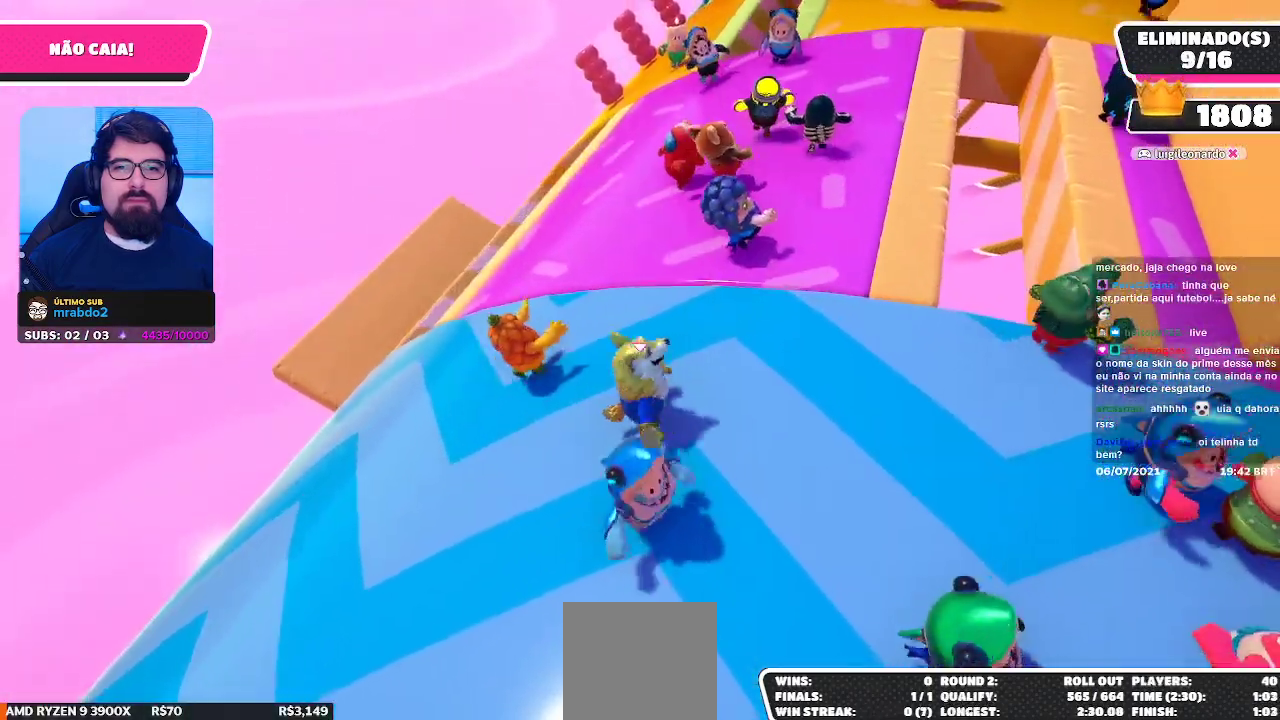
{"buttons": [], "left_stick": "up-right", "right_stick": "center", "events": [[117, "left_stick", "left"], [250, "left_stick", "down"], [317, "left_stick", "down-right"], [483, "left_stick", "up-right"]]}
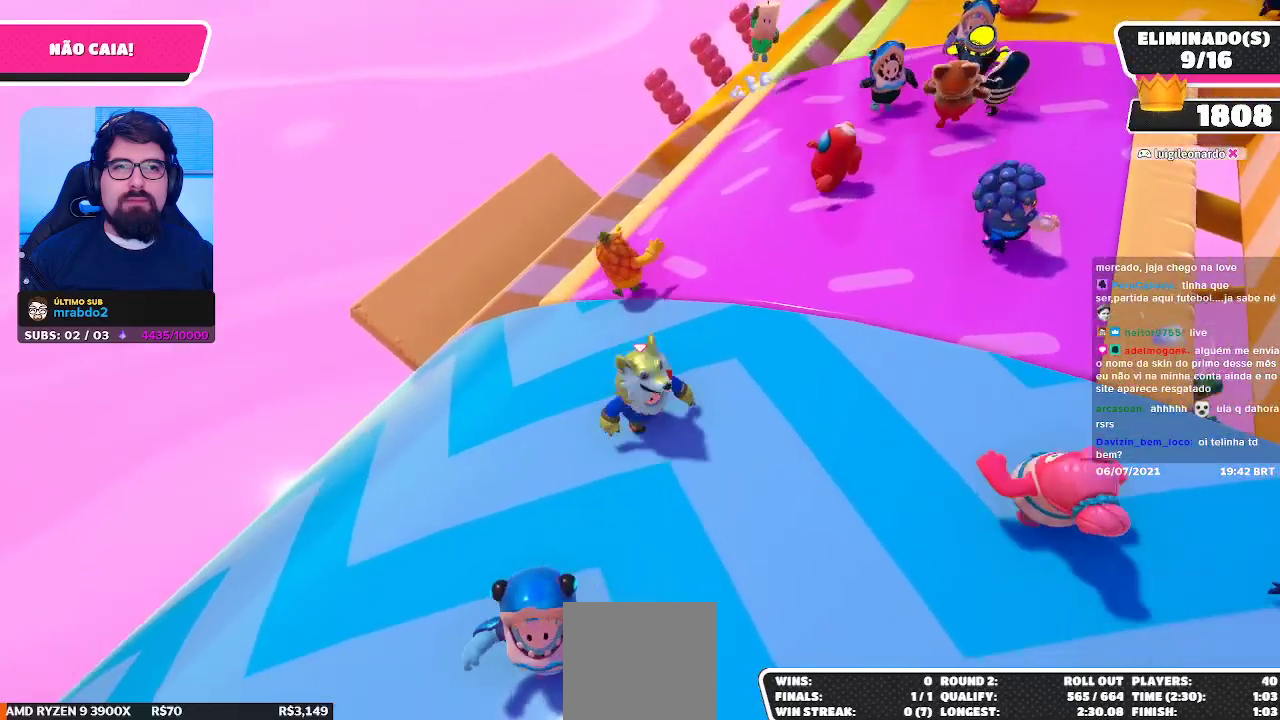
{"buttons": [], "left_stick": "up-right", "right_stick": "center", "events": [[117, "left_stick", "up-left"], [233, "left_stick", "down-left"], [350, "left_stick", "down-right"], [500, "left_stick", "up-right"]]}
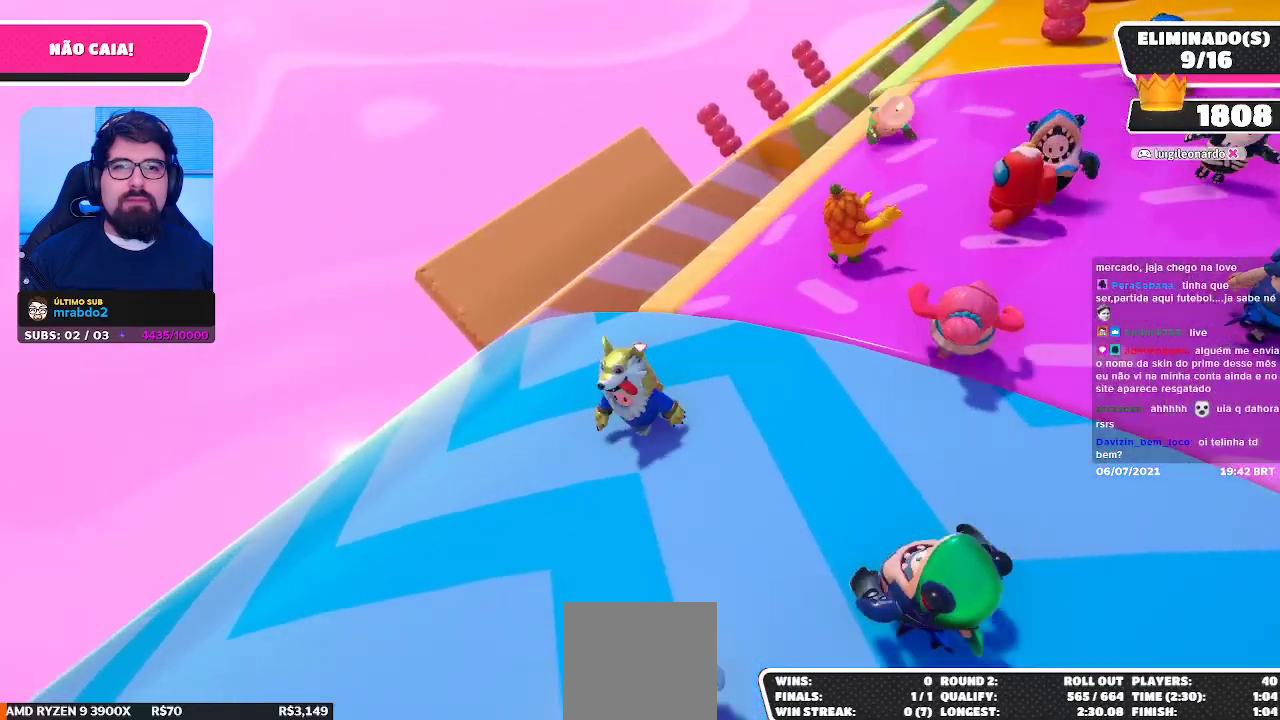
{"buttons": [], "left_stick": "down-right", "right_stick": "right", "events": [[150, "left_stick", "up-left"], [300, "left_stick", "down-left"], [433, "right_stick", "right"], [450, "left_stick", "down-right"]]}
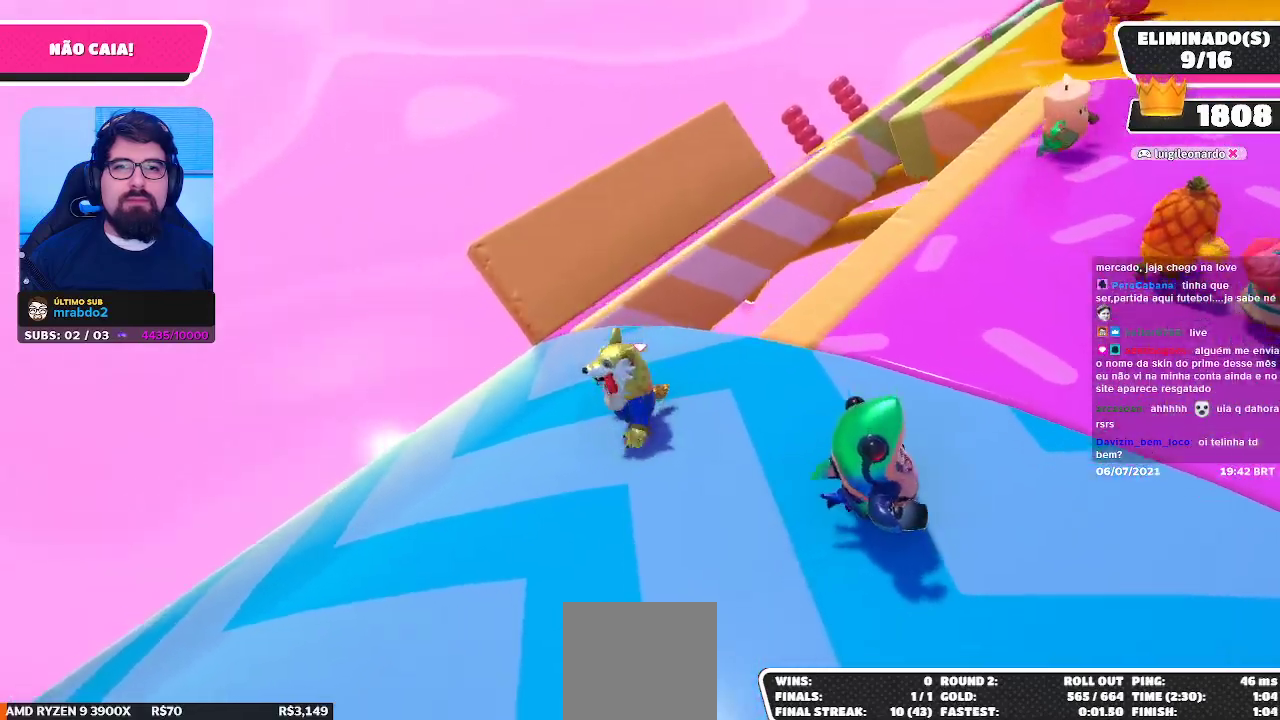
{"buttons": [], "left_stick": "up", "right_stick": "center", "events": [[67, "right_stick", "center"], [250, "left_stick", "up-right"], [483, "left_stick", "up"]]}
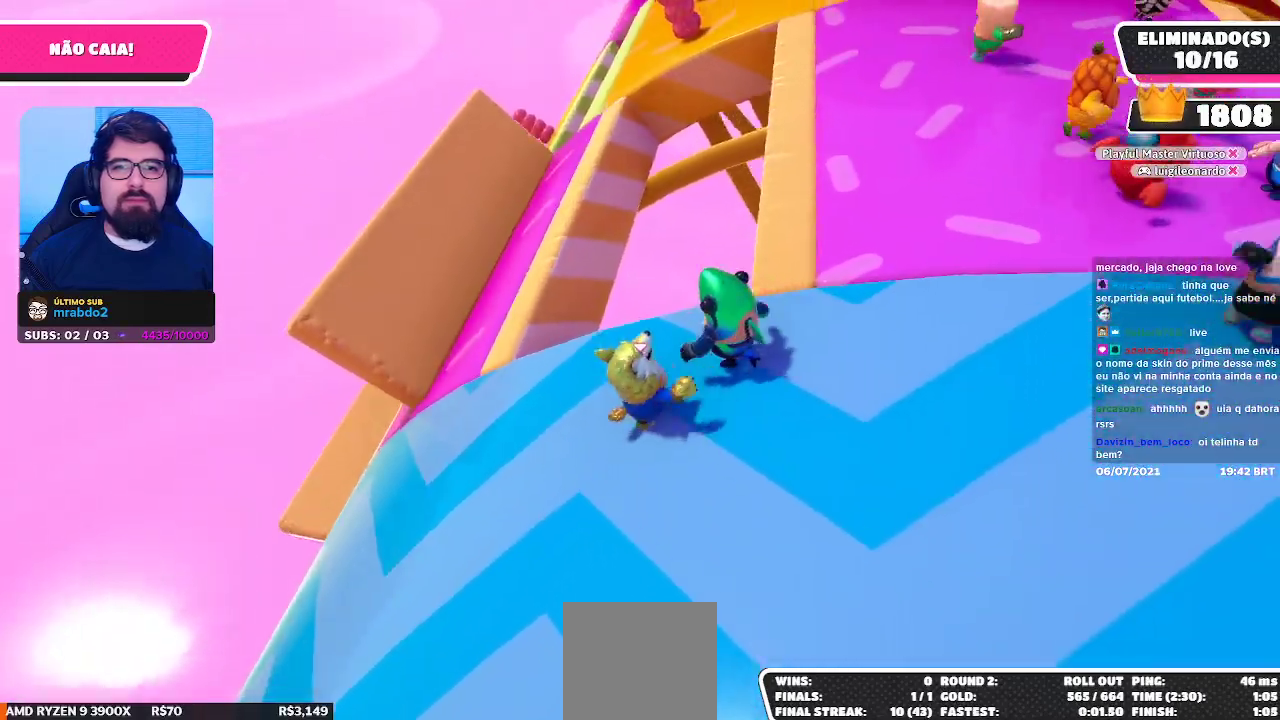
{"buttons": [], "left_stick": "up-left", "right_stick": "center", "events": [[17, "left_stick", "up-left"], [67, "left_stick", "left"], [367, "left_stick", "up-left"]]}
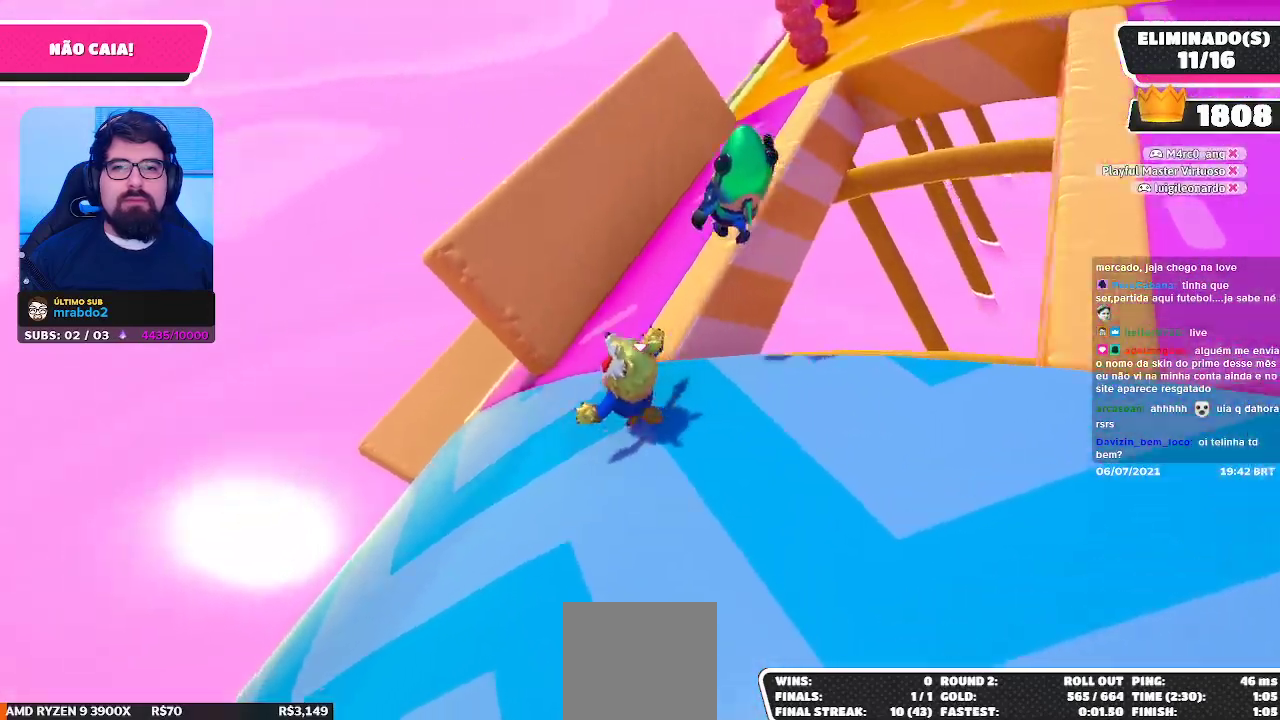
{"buttons": [], "left_stick": "right", "right_stick": "center", "events": [[50, "left_stick", "center"], [233, "left_stick", "right"], [400, "left_stick", "center"], [483, "left_stick", "right"]]}
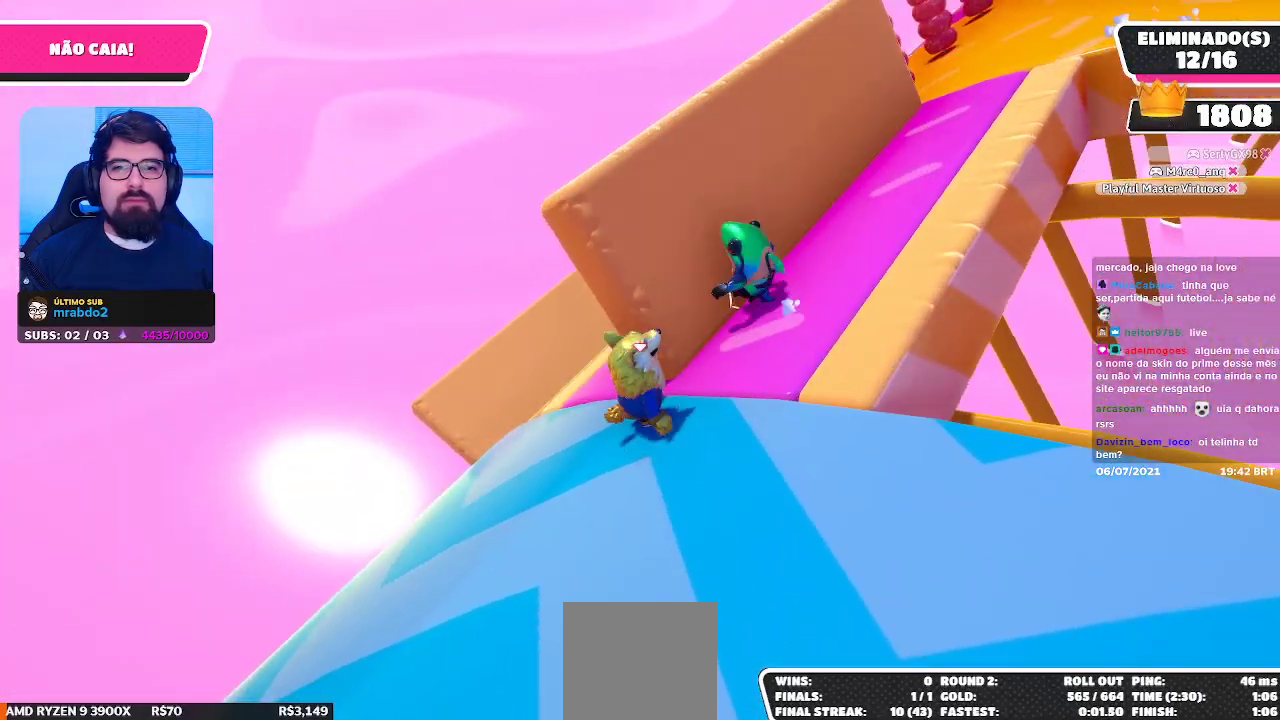
{"buttons": [], "left_stick": "up-right", "right_stick": "right", "events": [[317, "left_stick", "up-right"], [483, "right_stick", "right"]]}